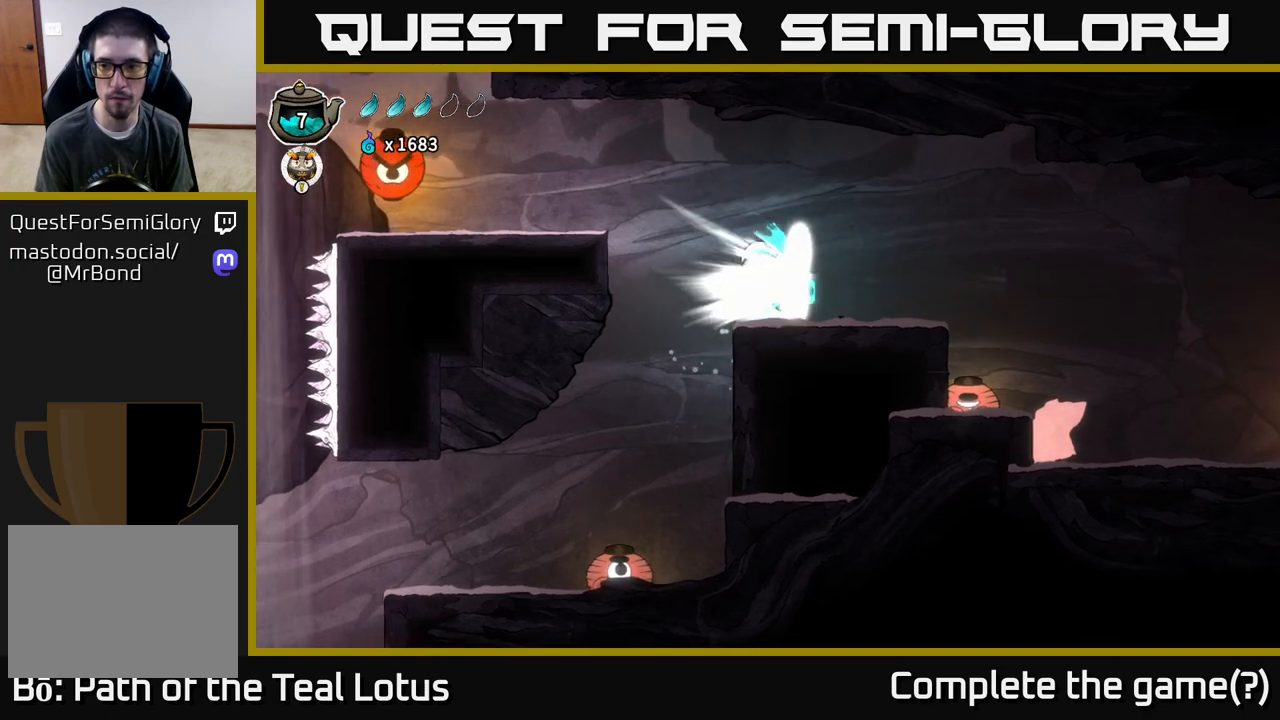
Gameplay with a controller (Xbox layout); each line is a JSON object with the inputs held at the frame after it. "events" lists button and stick changes between this image and that frame as [ms after this image, input, new state], when the widget could be followed in between.
{"buttons": [], "left_stick": "right", "right_stick": "center", "events": []}
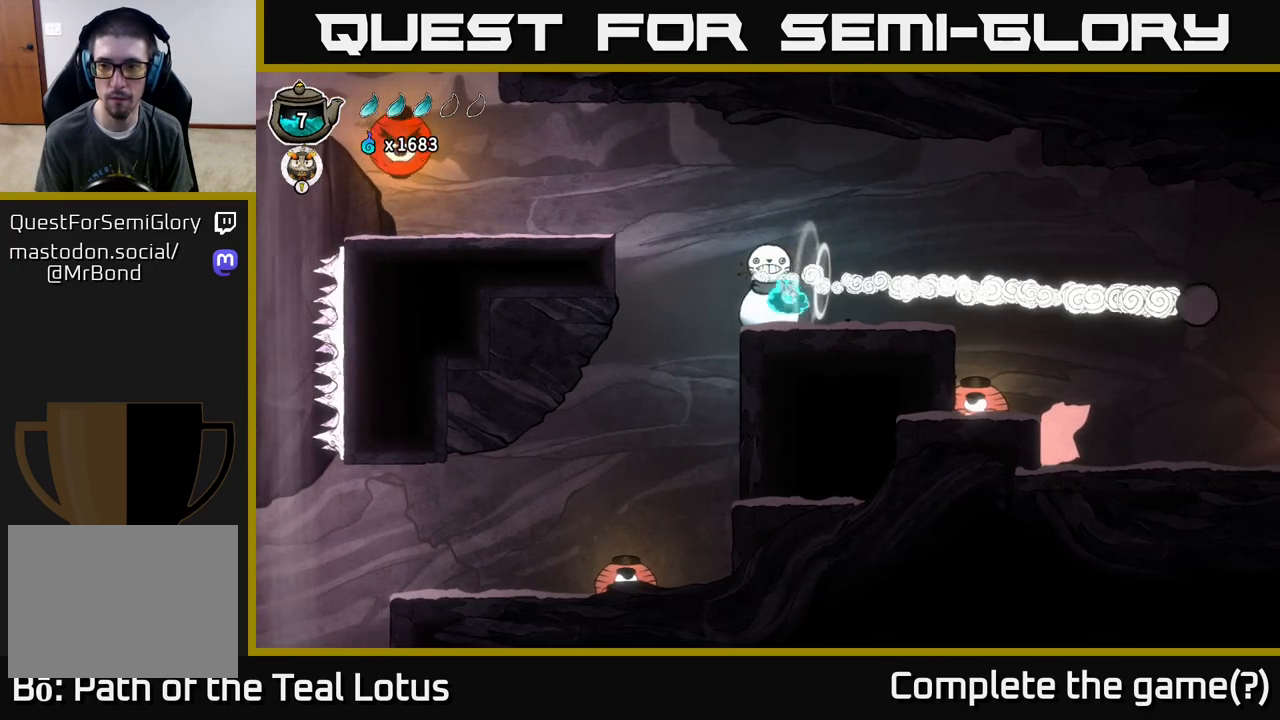
{"buttons": ["A", "R2"], "left_stick": "right", "right_stick": "center", "events": [[300, "R2", "down"], [467, "A", "down"]]}
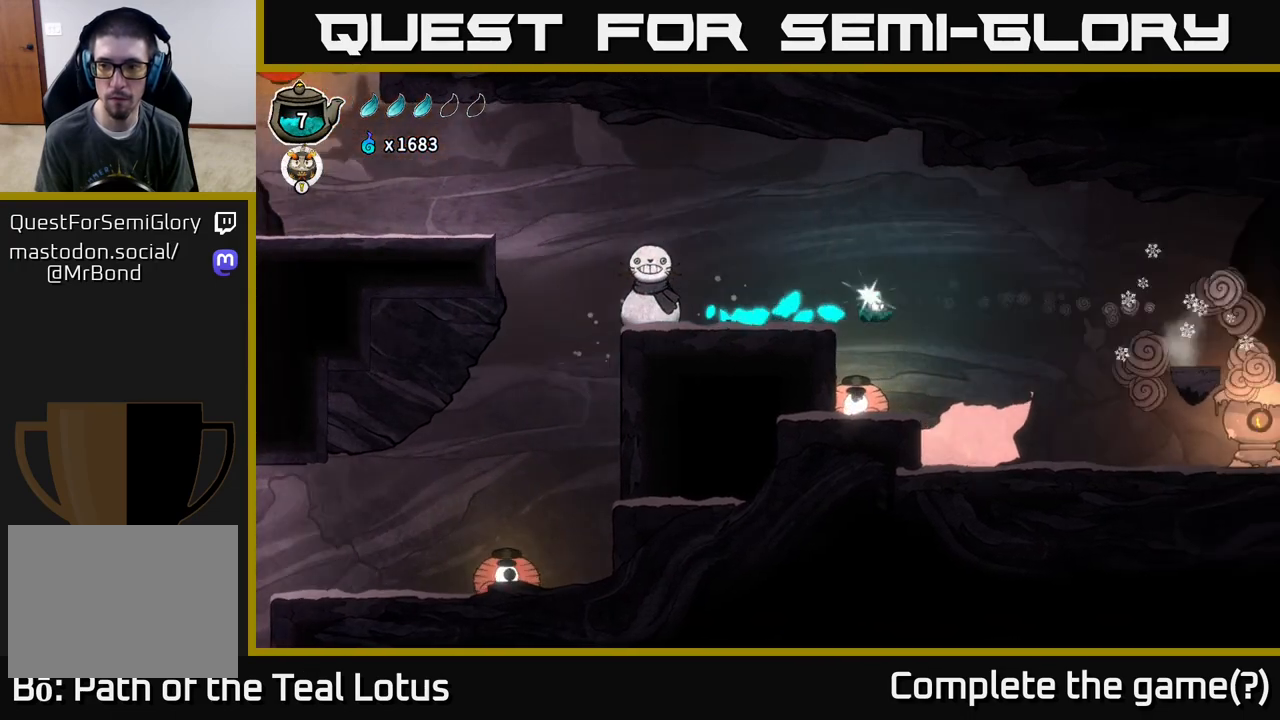
{"buttons": ["A", "R2"], "left_stick": "right", "right_stick": "center", "events": []}
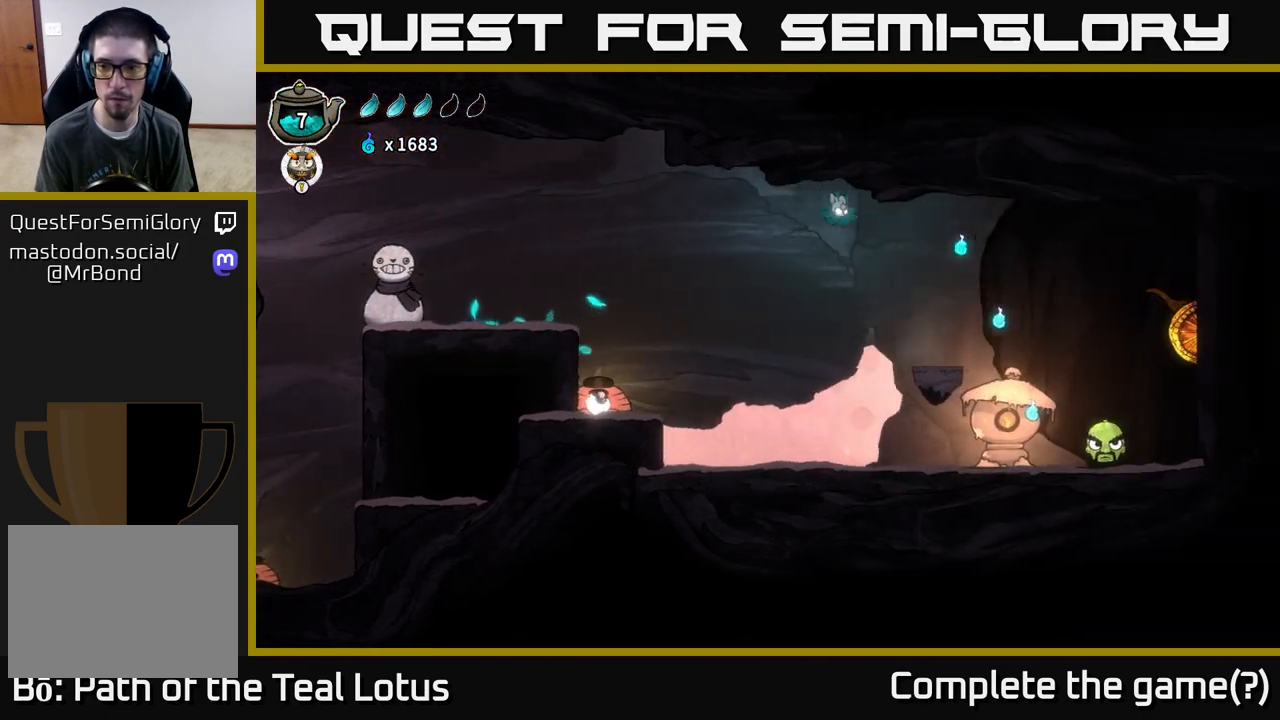
{"buttons": [], "left_stick": "right", "right_stick": "center", "events": [[83, "A", "up"], [83, "R2", "up"]]}
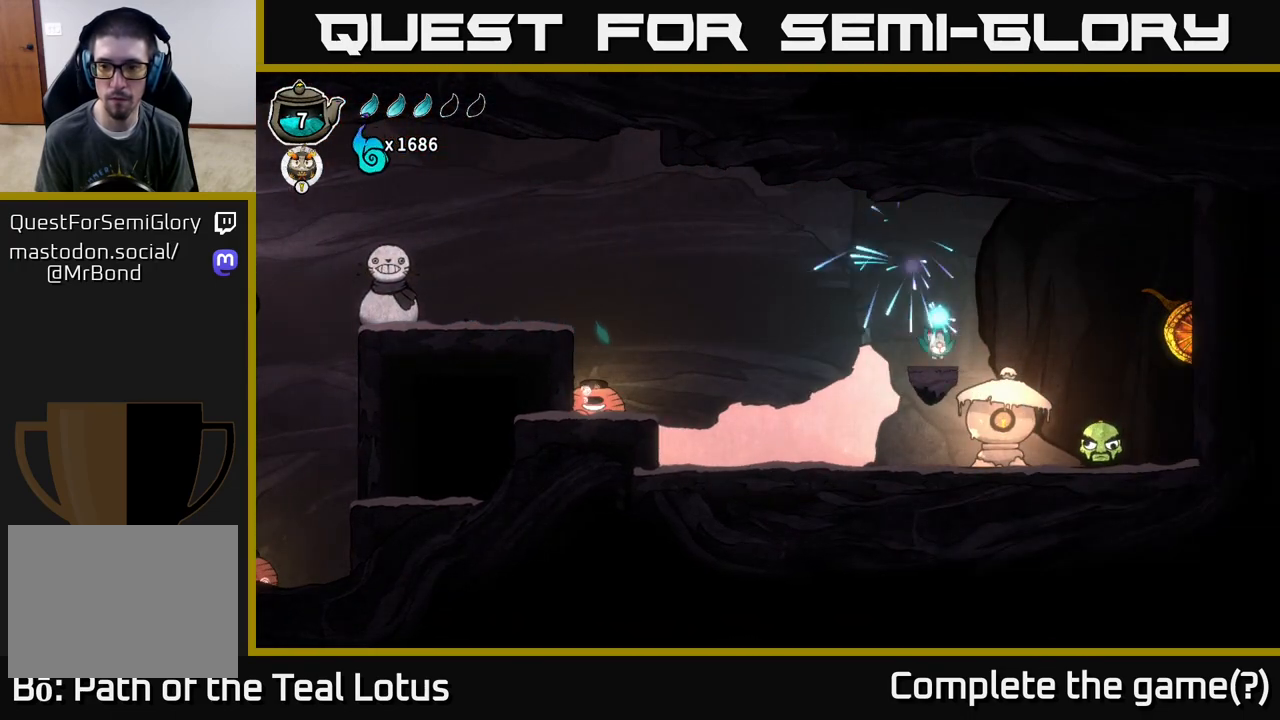
{"buttons": [], "left_stick": "center", "right_stick": "center", "events": [[300, "X", "down"], [417, "left_stick", "center"], [483, "X", "up"]]}
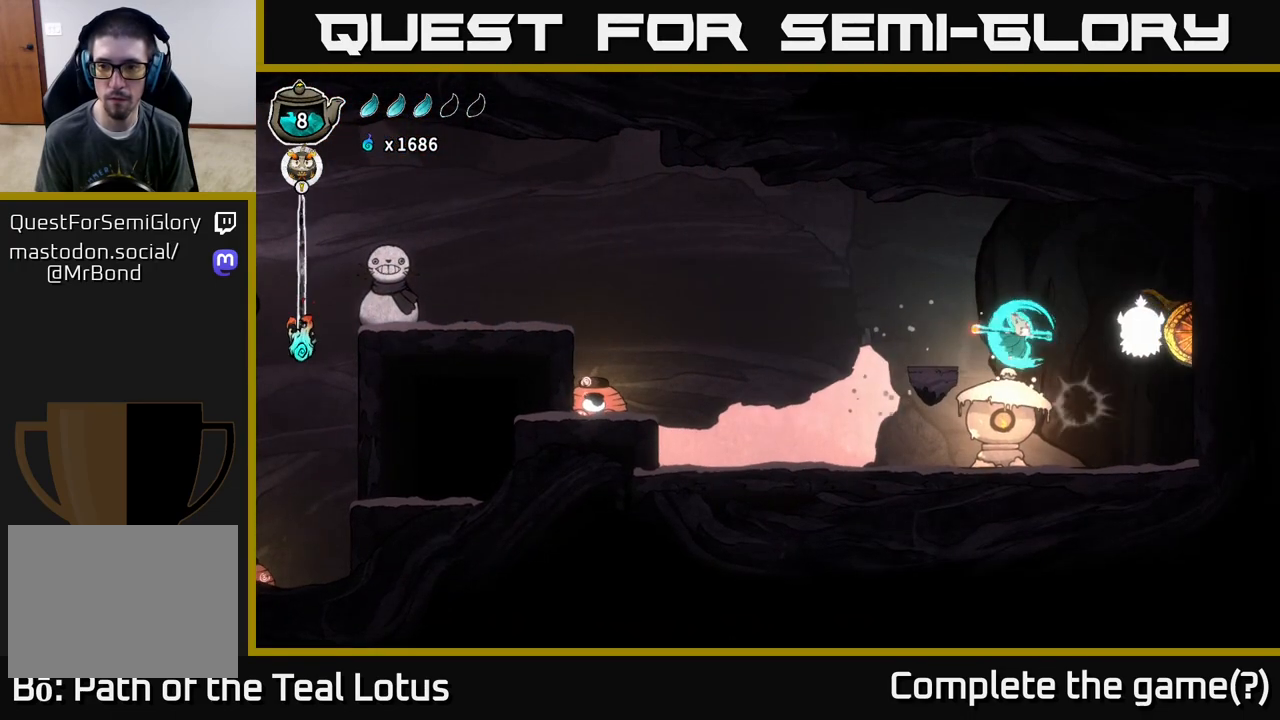
{"buttons": ["X"], "left_stick": "right", "right_stick": "center", "events": [[200, "left_stick", "right"], [267, "A", "down"], [433, "X", "down"], [500, "A", "up"]]}
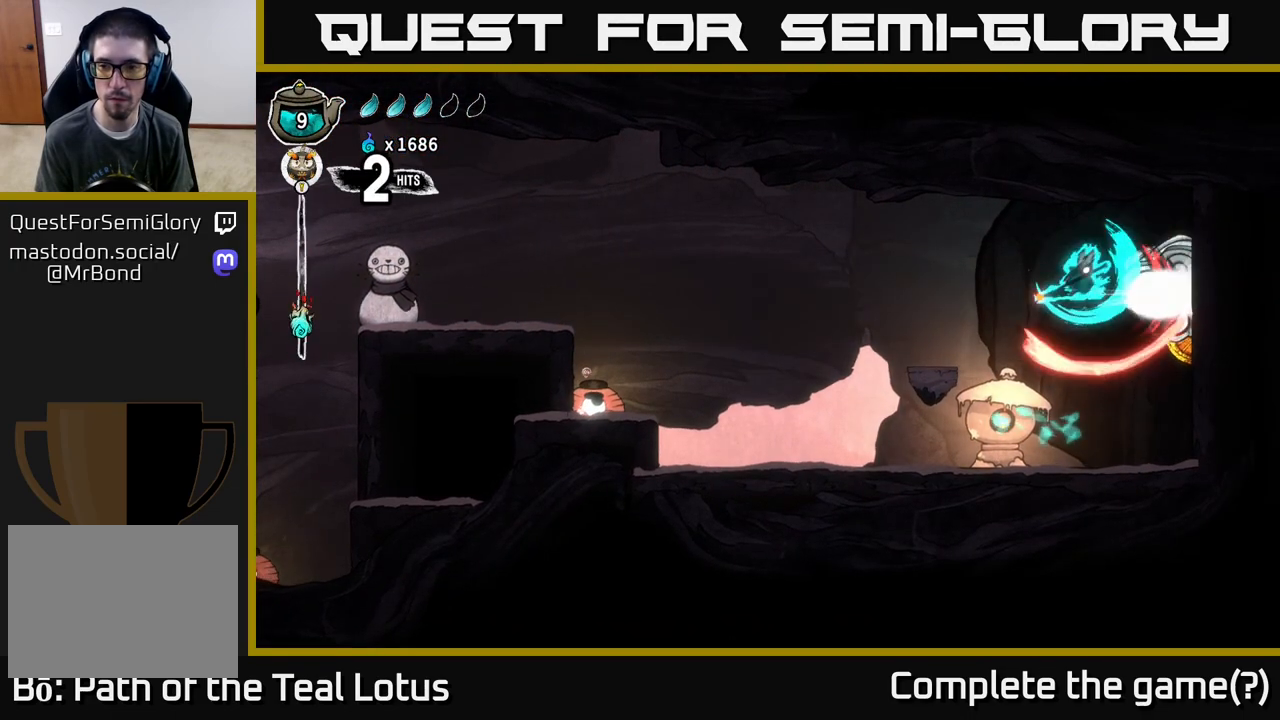
{"buttons": ["X"], "left_stick": "center", "right_stick": "center", "events": [[83, "X", "up"], [117, "left_stick", "center"], [350, "X", "down"]]}
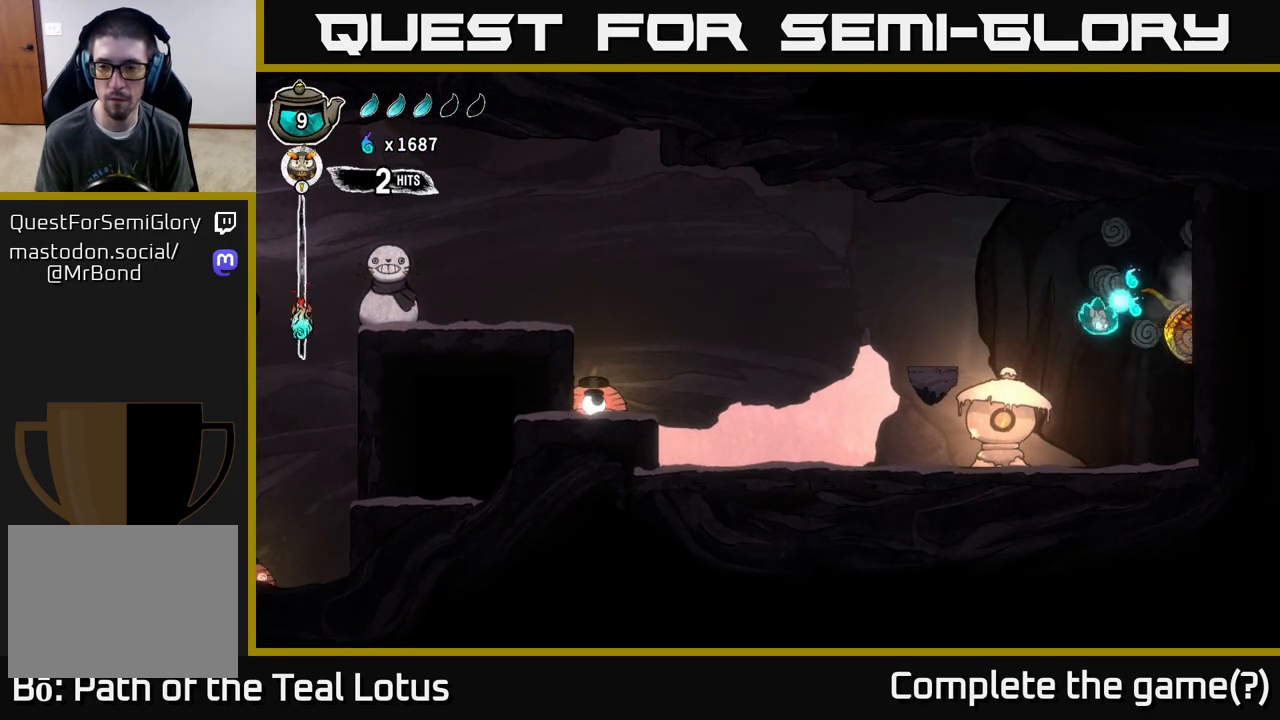
{"buttons": ["R2"], "left_stick": "left", "right_stick": "center", "events": [[33, "X", "up"], [83, "left_stick", "left"], [400, "R2", "down"]]}
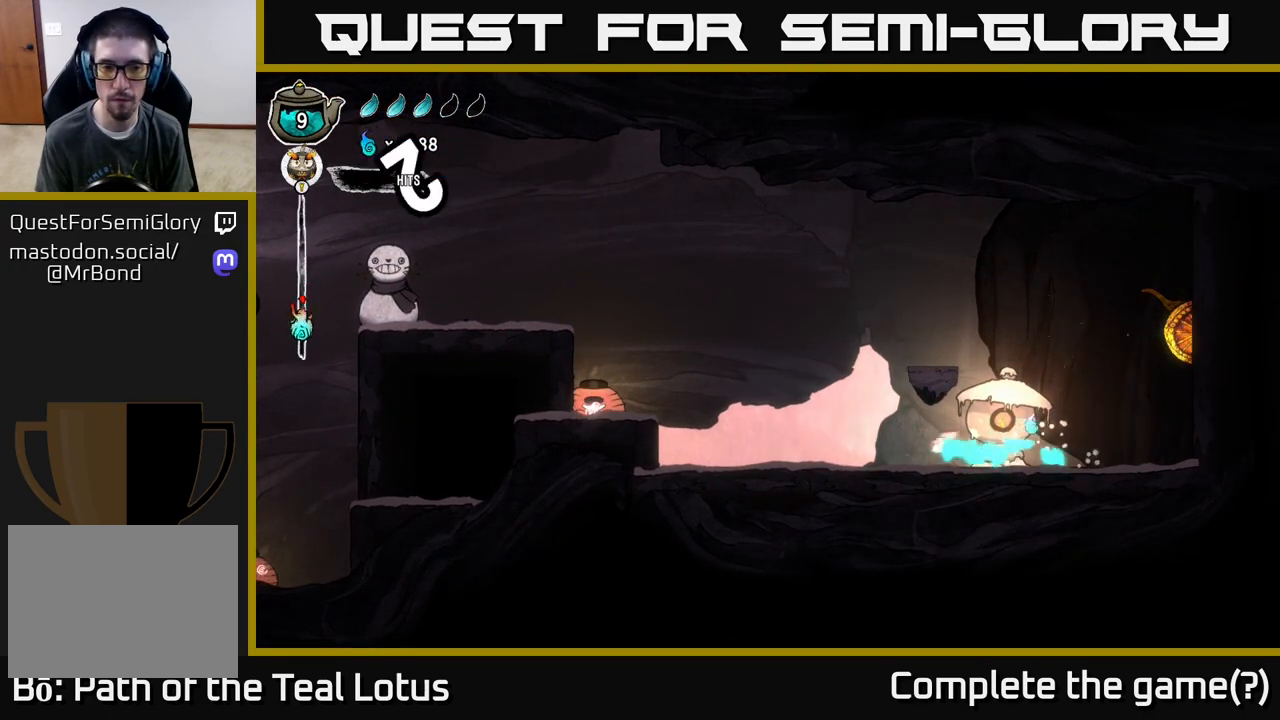
{"buttons": ["A", "R2"], "left_stick": "left", "right_stick": "center", "events": [[317, "A", "down"]]}
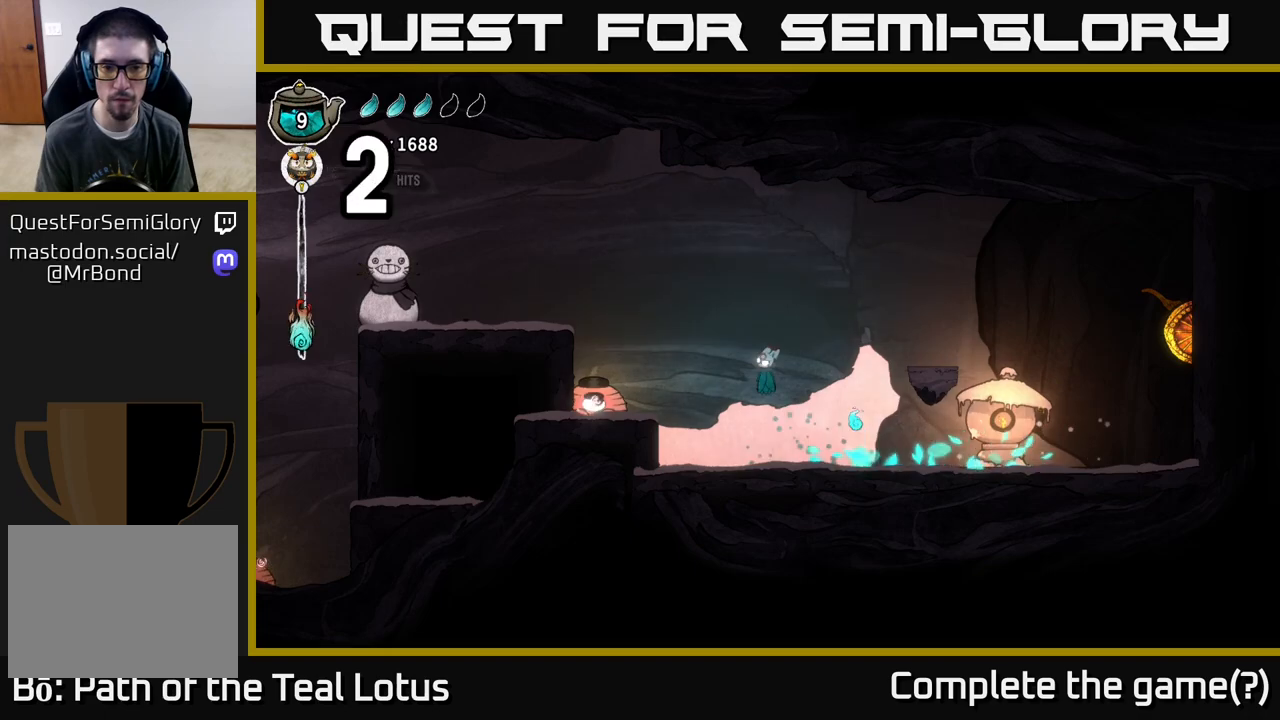
{"buttons": ["X"], "left_stick": "down-left", "right_stick": "center", "events": [[267, "R2", "up"], [300, "left_stick", "down-left"], [400, "X", "down"], [433, "A", "up"]]}
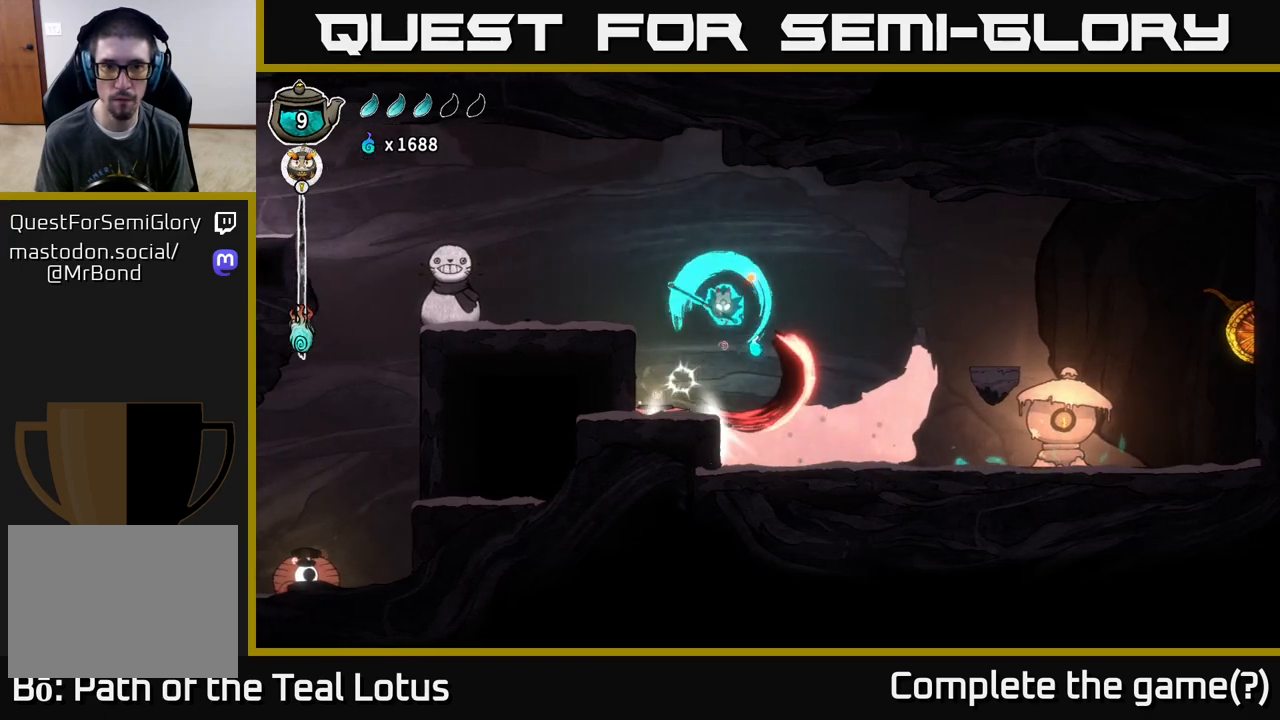
{"buttons": ["R2"], "left_stick": "left", "right_stick": "center", "events": [[133, "X", "up"], [183, "left_stick", "left"], [300, "R2", "down"]]}
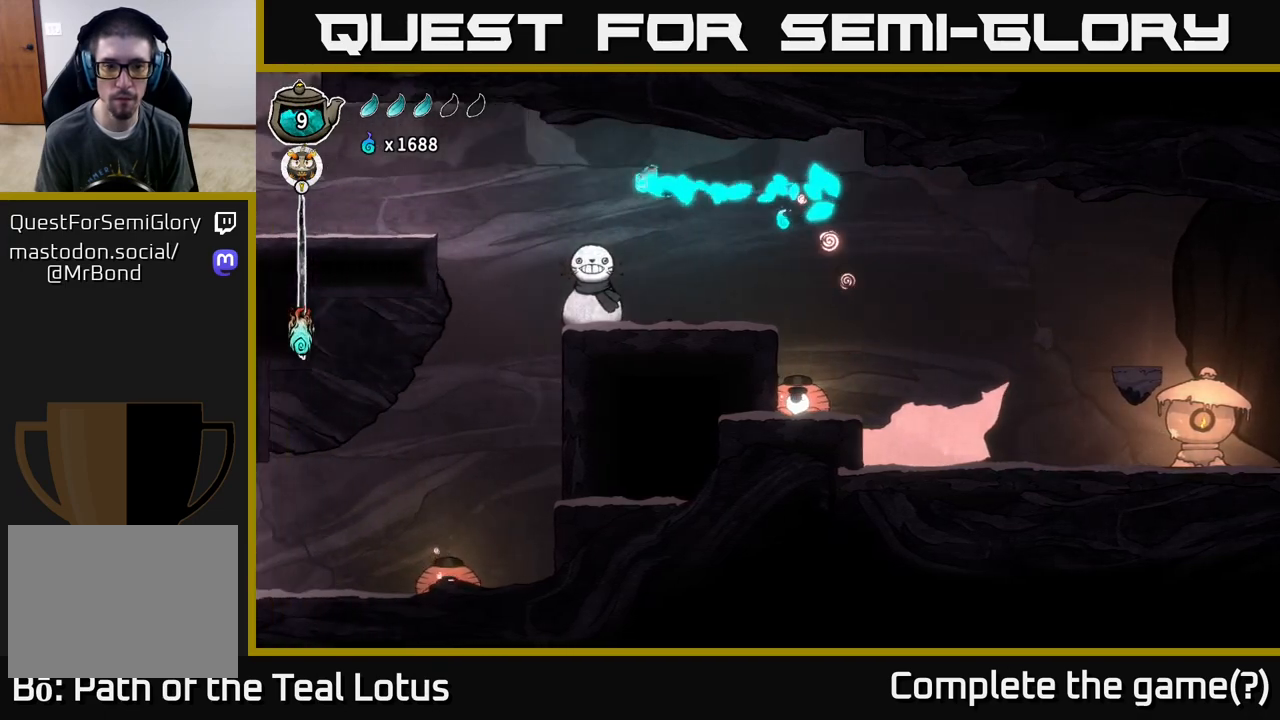
{"buttons": [], "left_stick": "left", "right_stick": "center", "events": [[350, "R2", "up"]]}
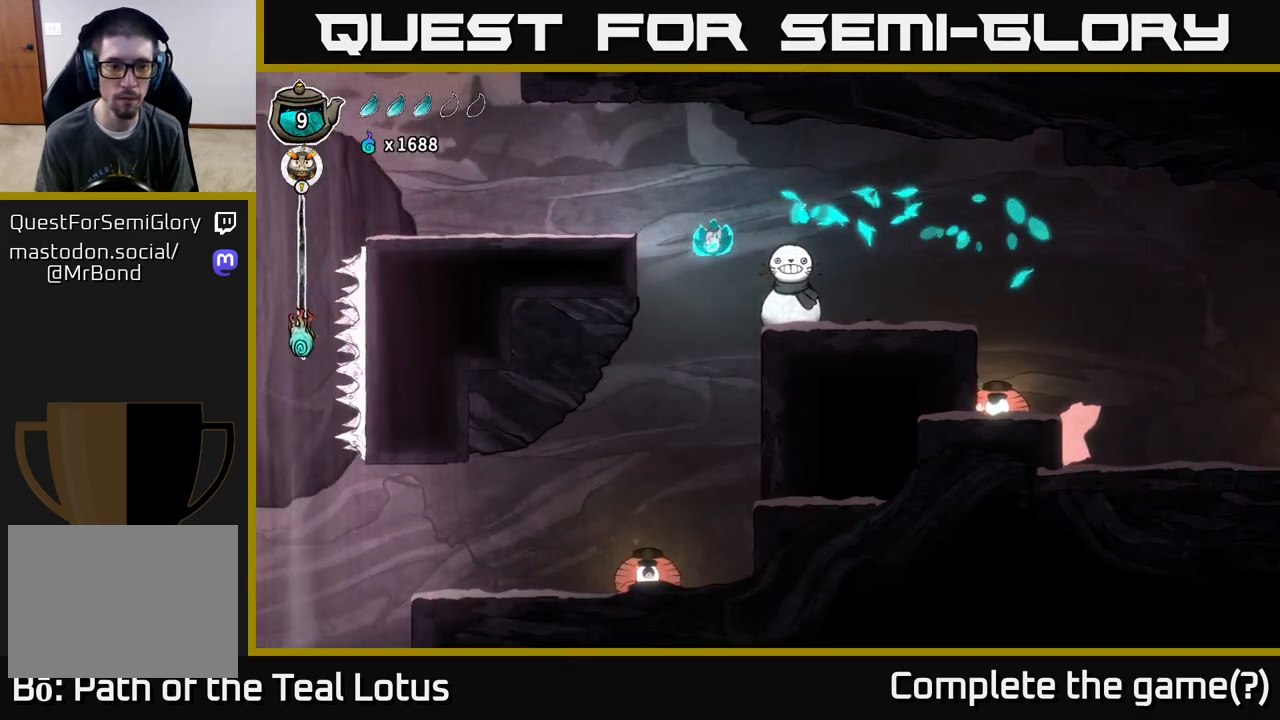
{"buttons": [], "left_stick": "left", "right_stick": "center", "events": []}
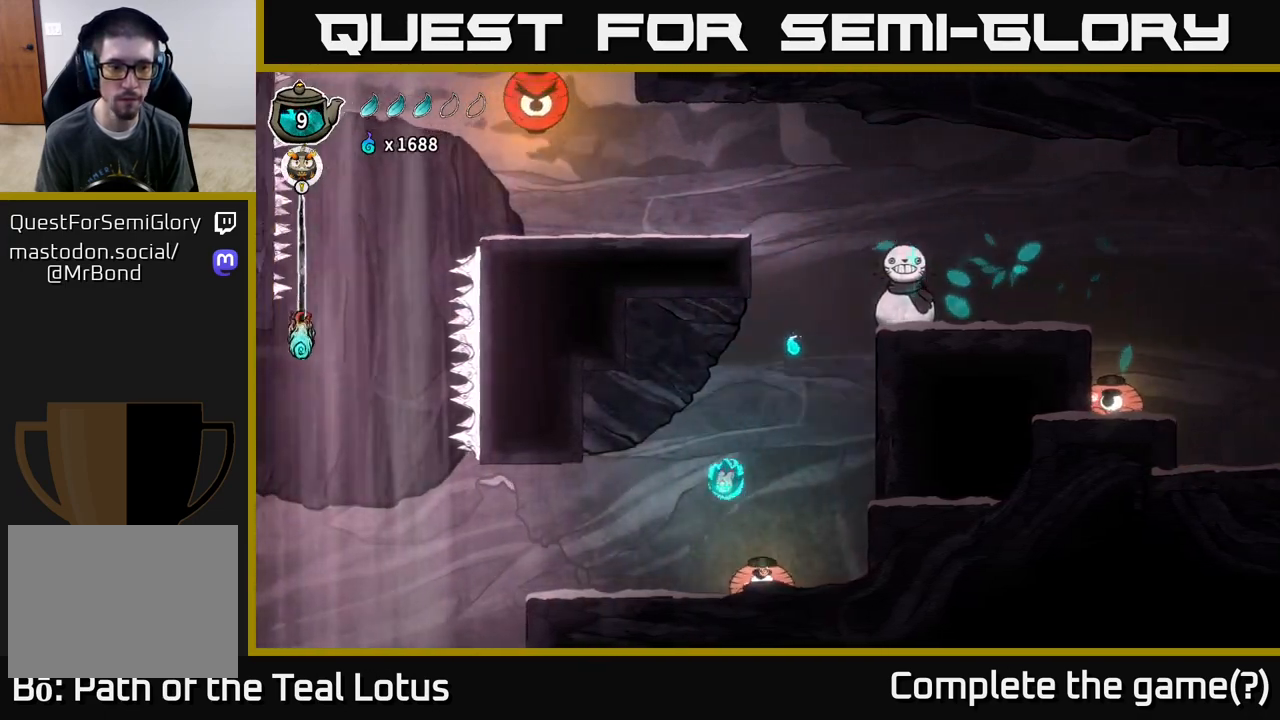
{"buttons": ["R2"], "left_stick": "left", "right_stick": "center", "events": [[250, "R2", "down"]]}
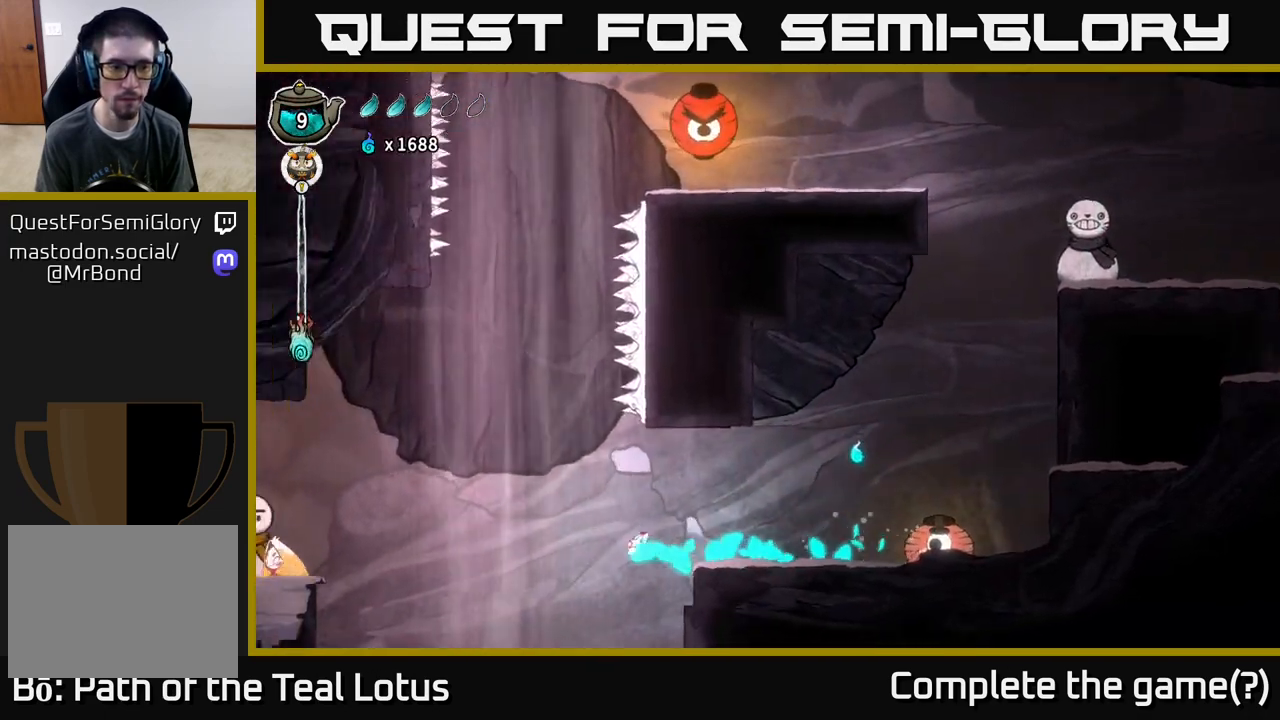
{"buttons": ["L2"], "left_stick": "left", "right_stick": "center", "events": [[250, "R2", "up"], [267, "L2", "down"]]}
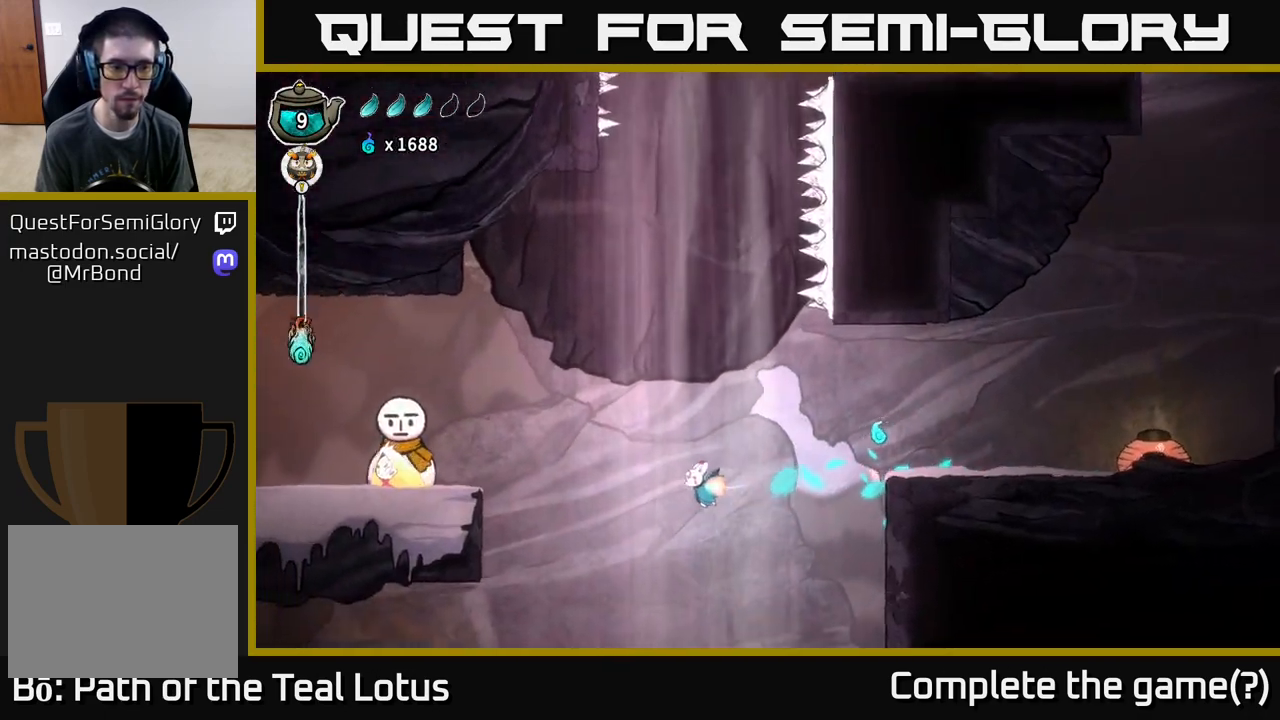
{"buttons": ["L2"], "left_stick": "left", "right_stick": "center", "events": []}
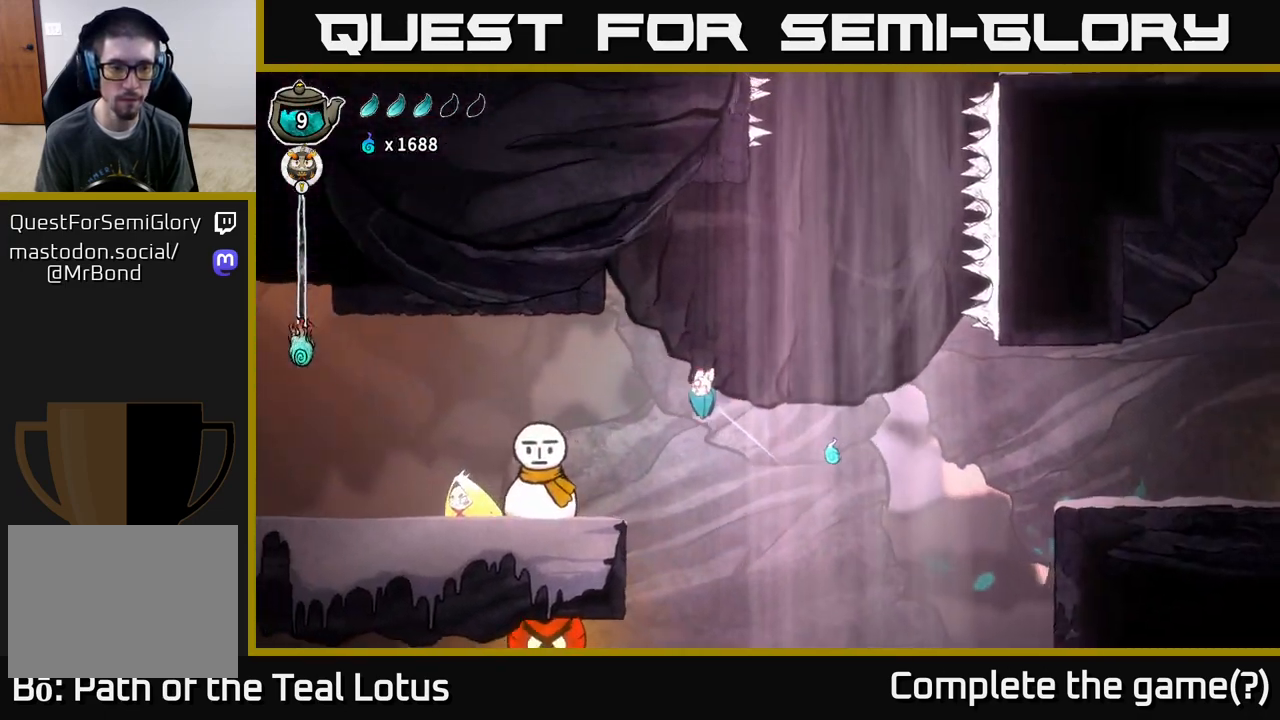
{"buttons": ["R2"], "left_stick": "left", "right_stick": "center", "events": [[17, "L2", "up"], [433, "R2", "down"]]}
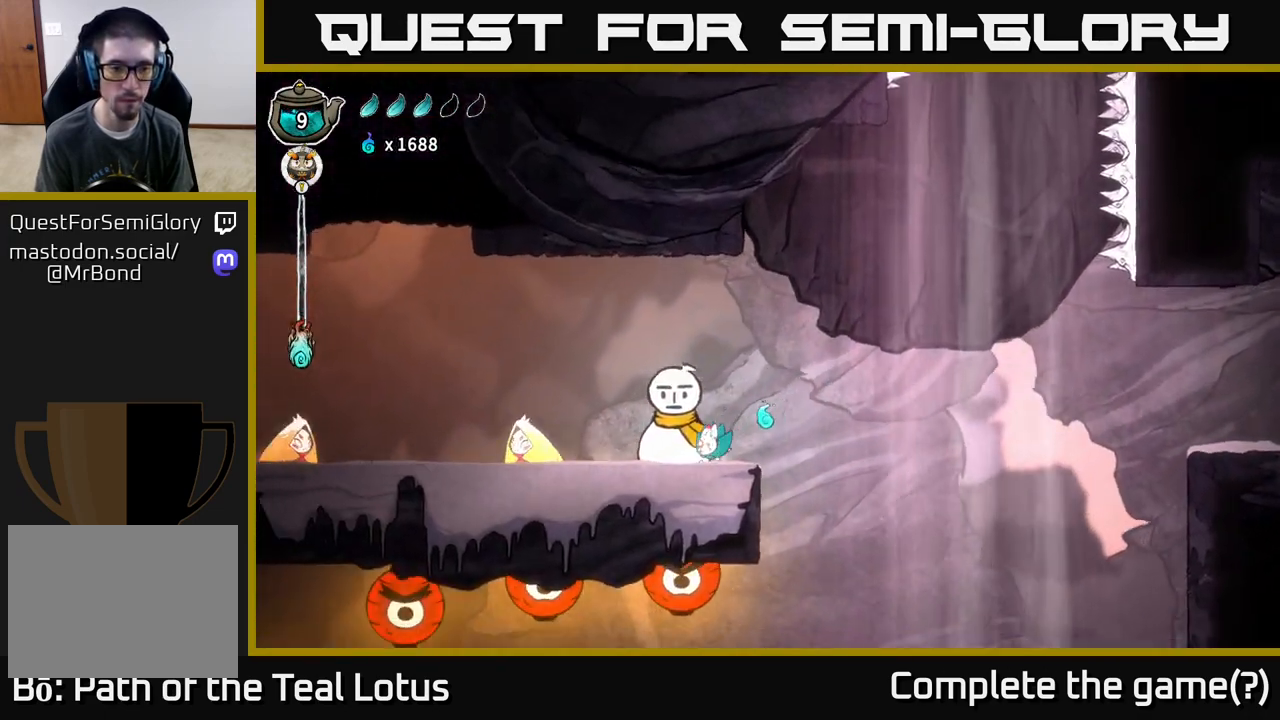
{"buttons": [], "left_stick": "left", "right_stick": "center", "events": [[67, "X", "down"], [133, "R2", "up"], [167, "A", "down"], [200, "X", "up"], [217, "left_stick", "center"], [283, "left_stick", "left"], [350, "A", "up"]]}
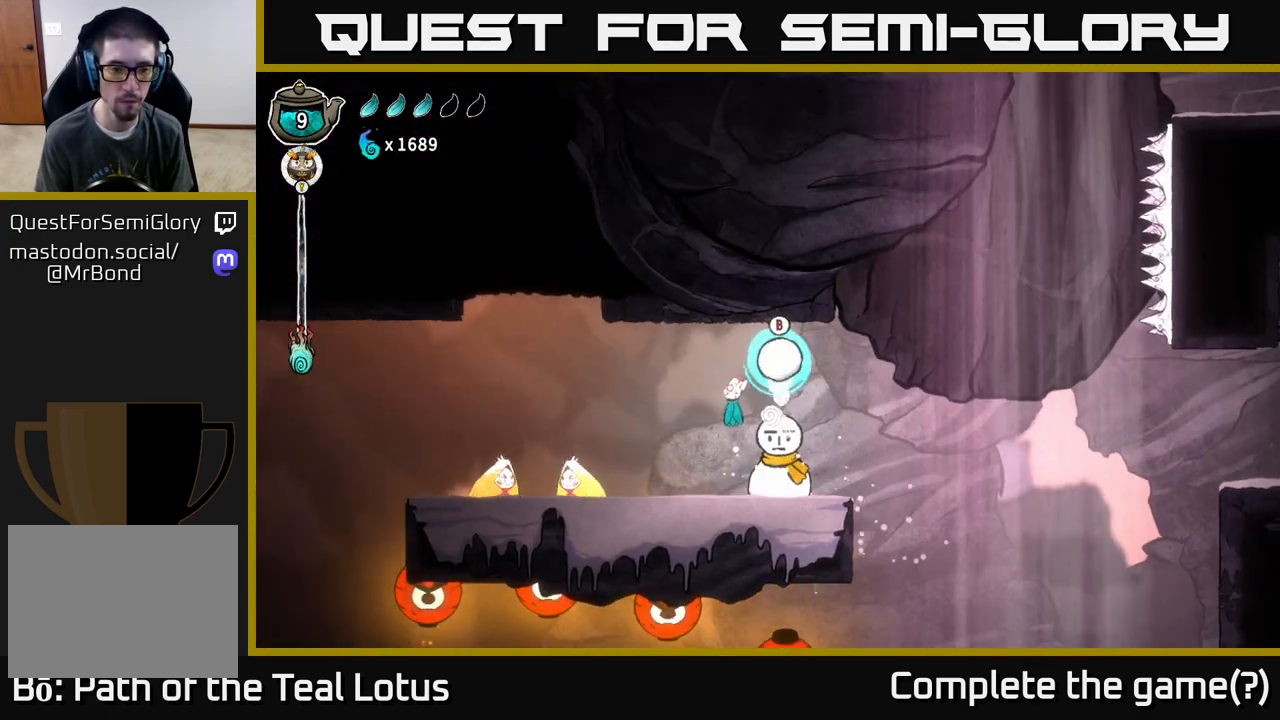
{"buttons": [], "left_stick": "left", "right_stick": "center", "events": [[317, "X", "down"], [467, "X", "up"]]}
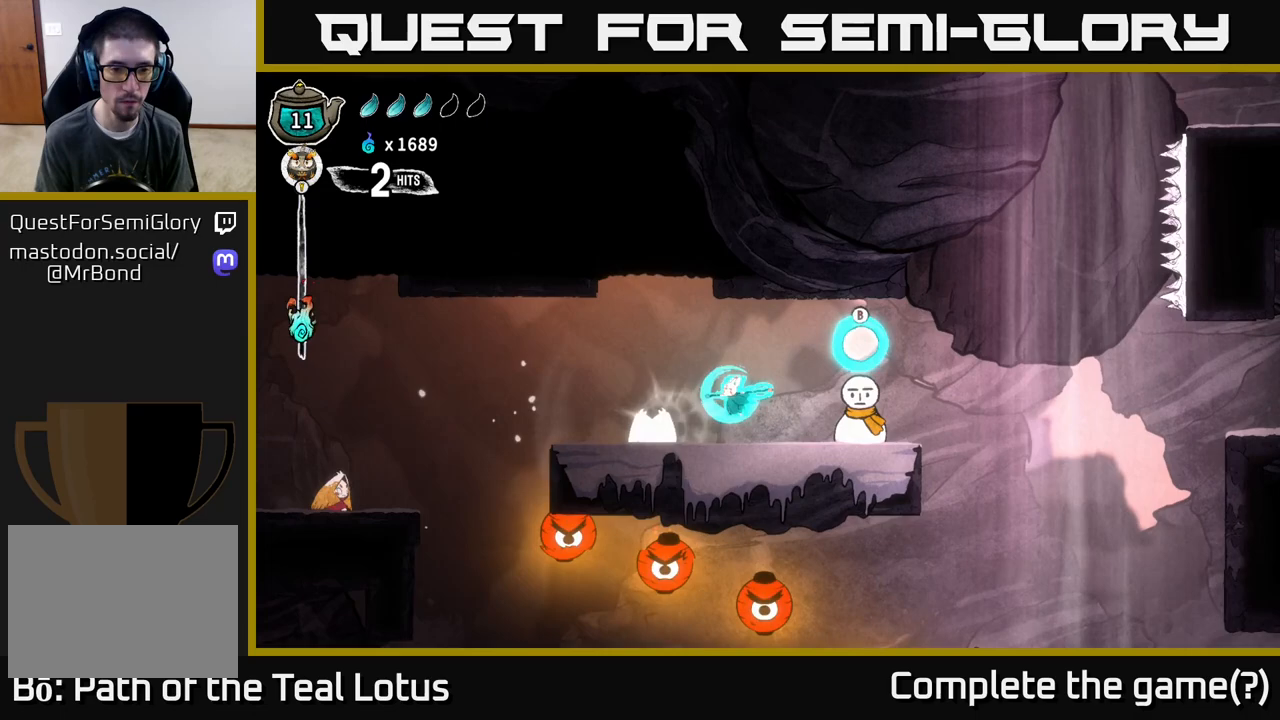
{"buttons": ["A"], "left_stick": "left", "right_stick": "center", "events": [[33, "left_stick", "center"], [233, "left_stick", "left"], [283, "X", "down"], [350, "A", "down"], [400, "X", "up"]]}
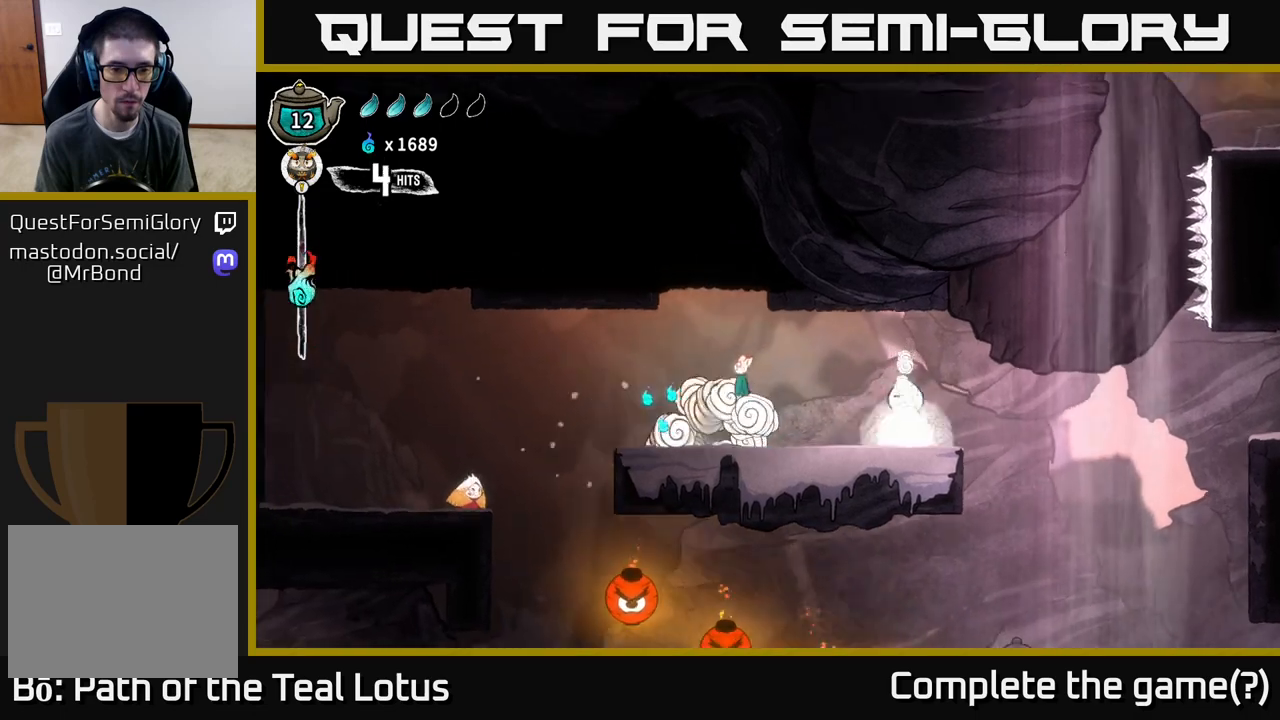
{"buttons": ["R2"], "left_stick": "left", "right_stick": "center", "events": [[67, "A", "up"], [500, "R2", "down"]]}
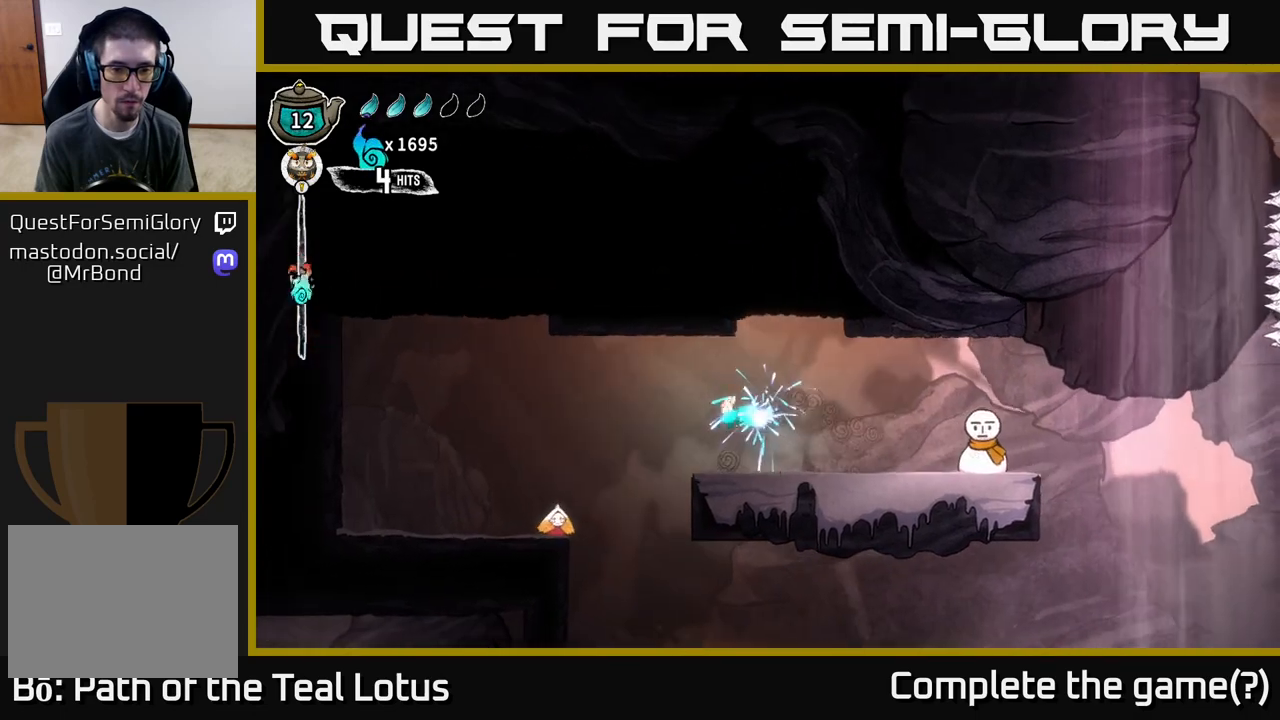
{"buttons": [], "left_stick": "down", "right_stick": "center", "events": [[333, "R2", "up"], [417, "left_stick", "down"]]}
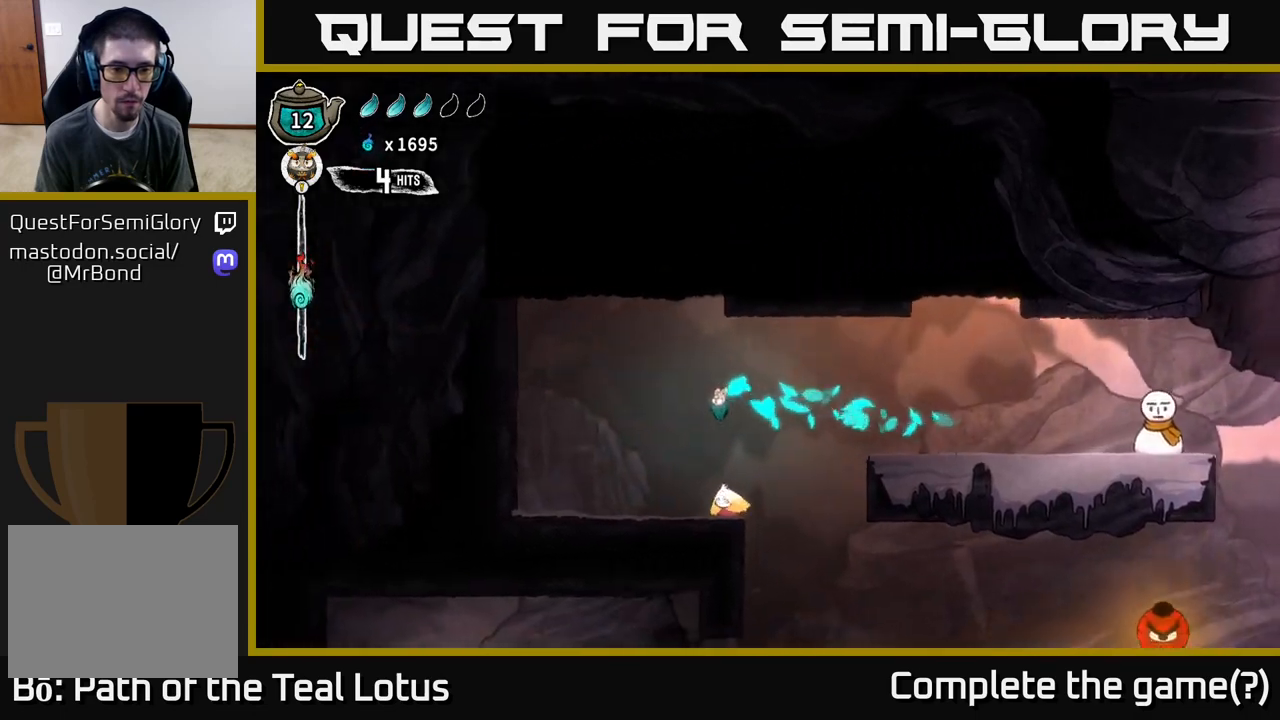
{"buttons": [], "left_stick": "down", "right_stick": "center", "events": [[183, "X", "down"], [300, "X", "up"]]}
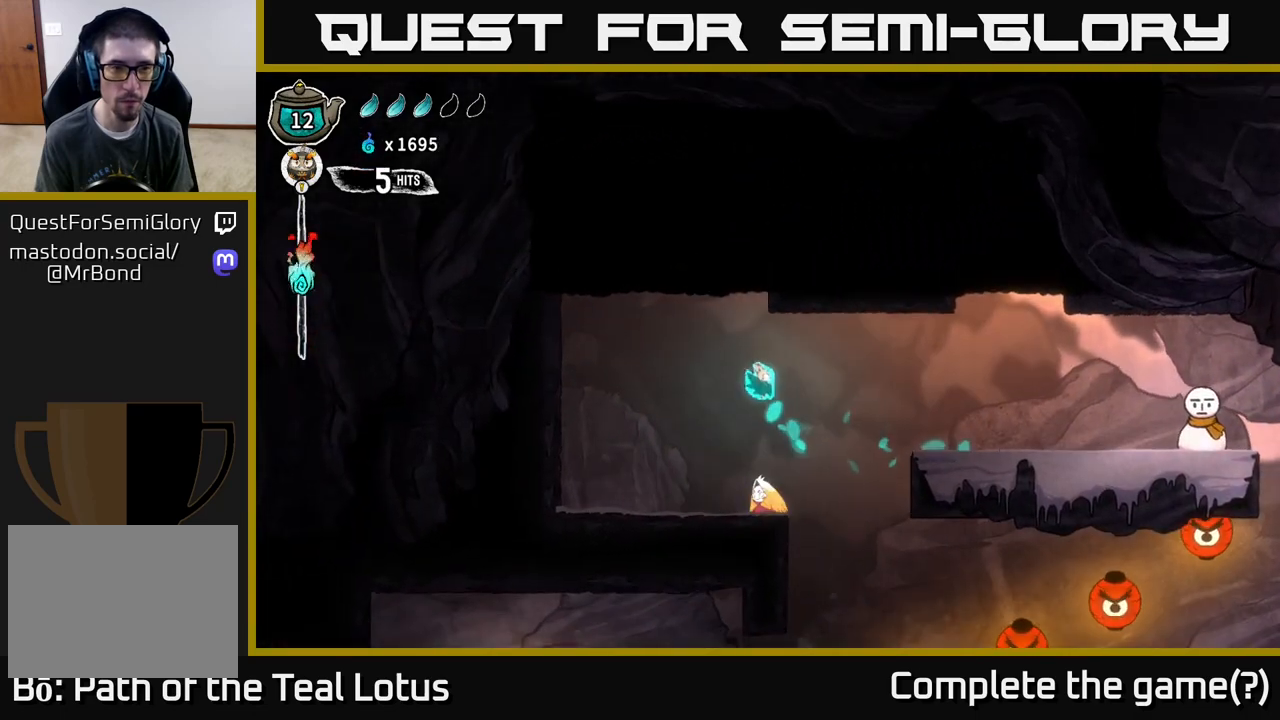
{"buttons": ["X"], "left_stick": "down-left", "right_stick": "center", "events": [[433, "X", "down"], [500, "left_stick", "down-left"]]}
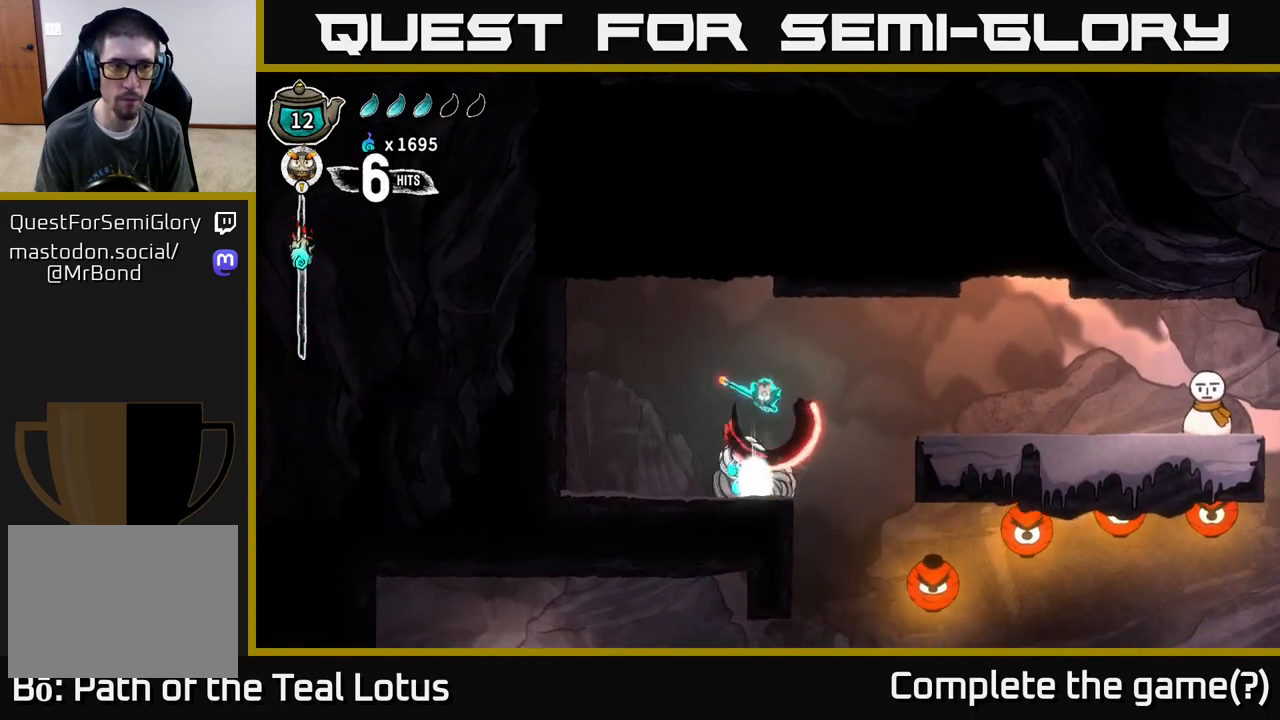
{"buttons": ["R2"], "left_stick": "right", "right_stick": "center", "events": [[100, "X", "up"], [100, "left_stick", "left"], [183, "R2", "down"], [483, "left_stick", "right"]]}
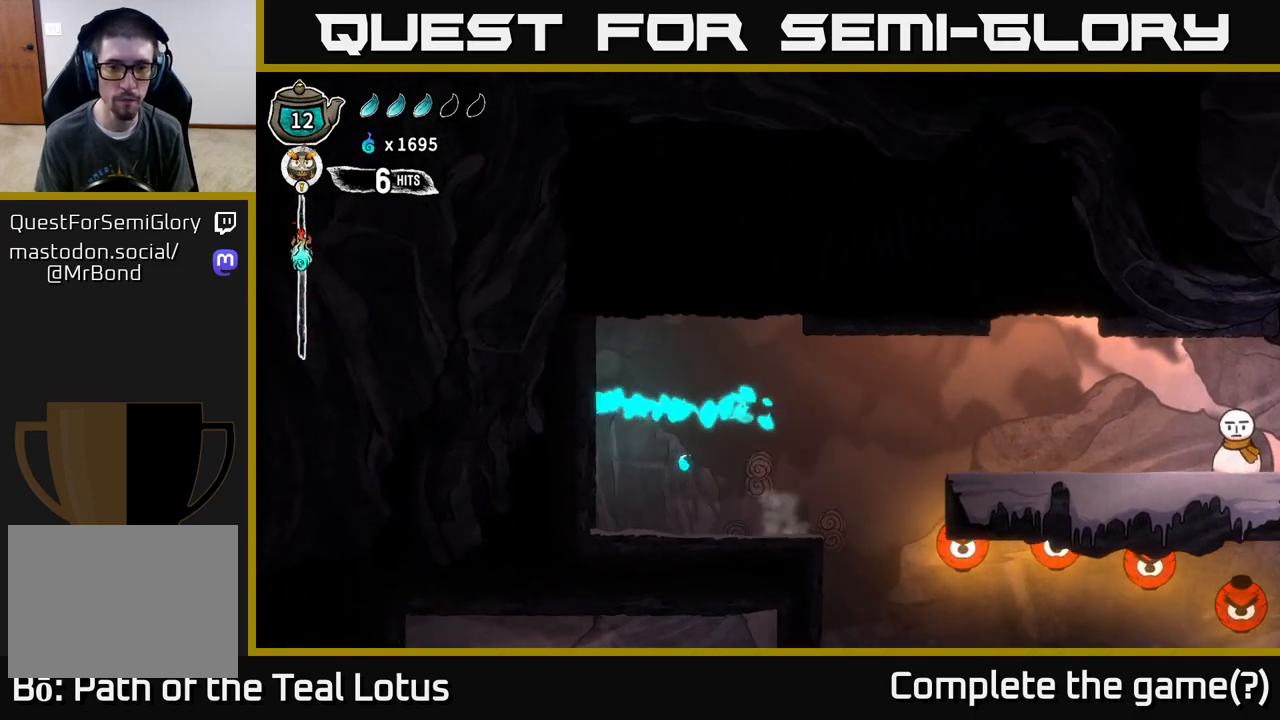
{"buttons": [], "left_stick": "right", "right_stick": "center", "events": [[350, "R2", "up"]]}
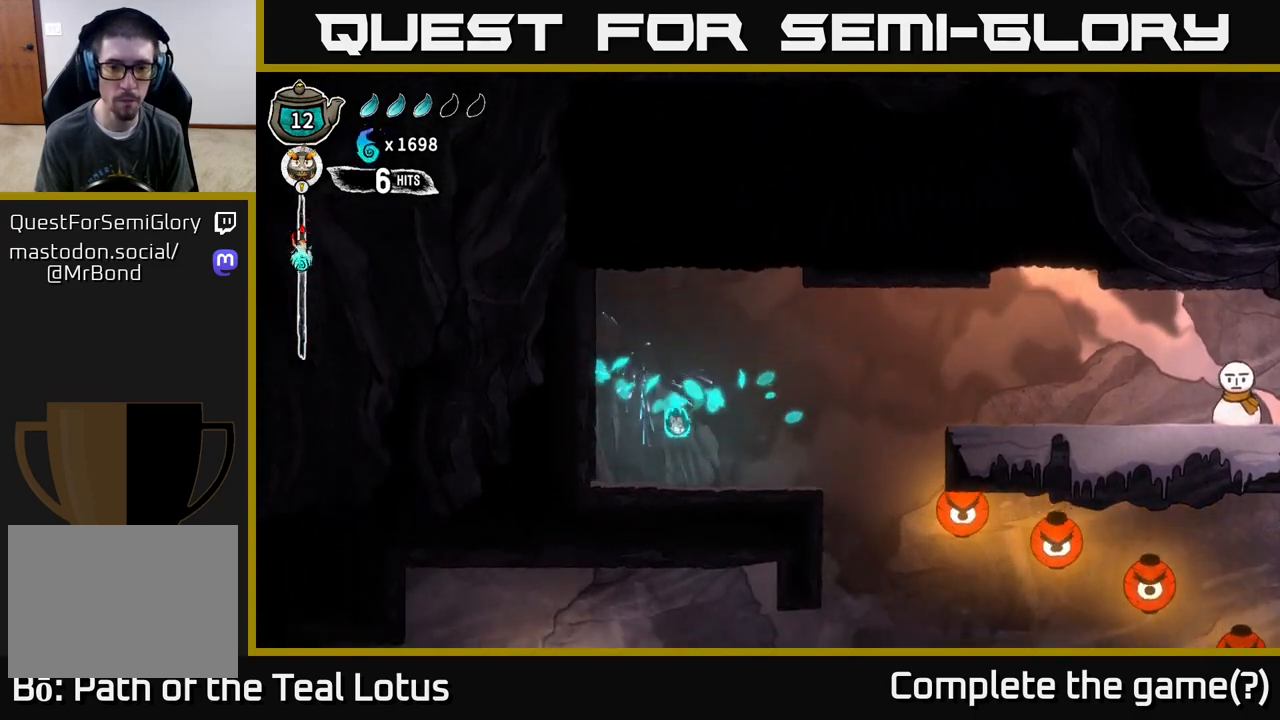
{"buttons": [], "left_stick": "right", "right_stick": "center", "events": [[233, "R2", "down"], [483, "R2", "up"]]}
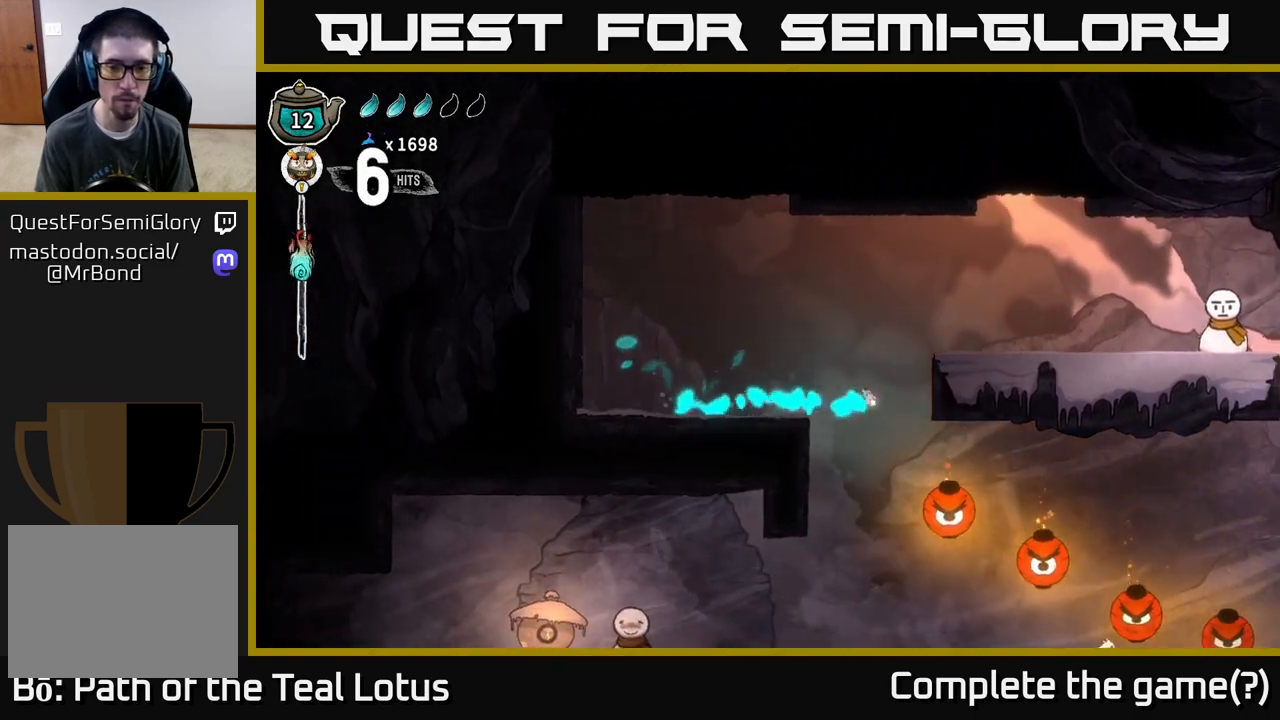
{"buttons": [], "left_stick": "left", "right_stick": "center", "events": [[67, "left_stick", "left"]]}
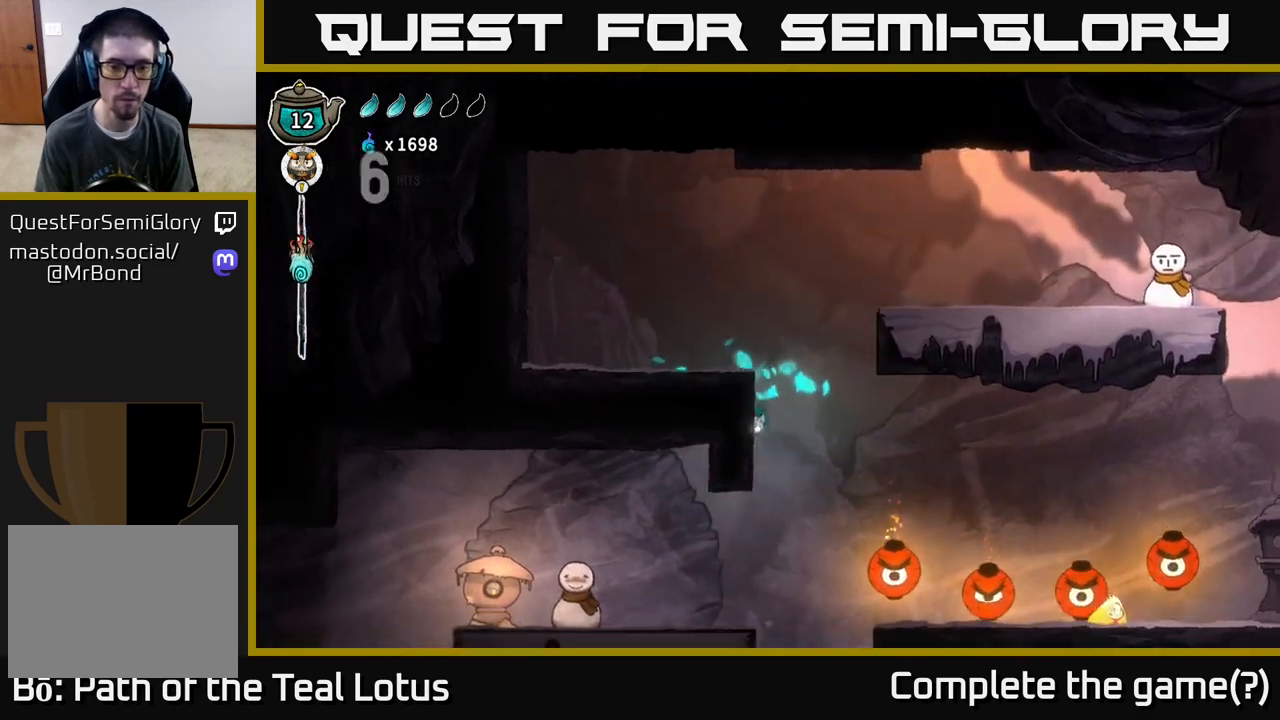
{"buttons": [], "left_stick": "left", "right_stick": "center", "events": []}
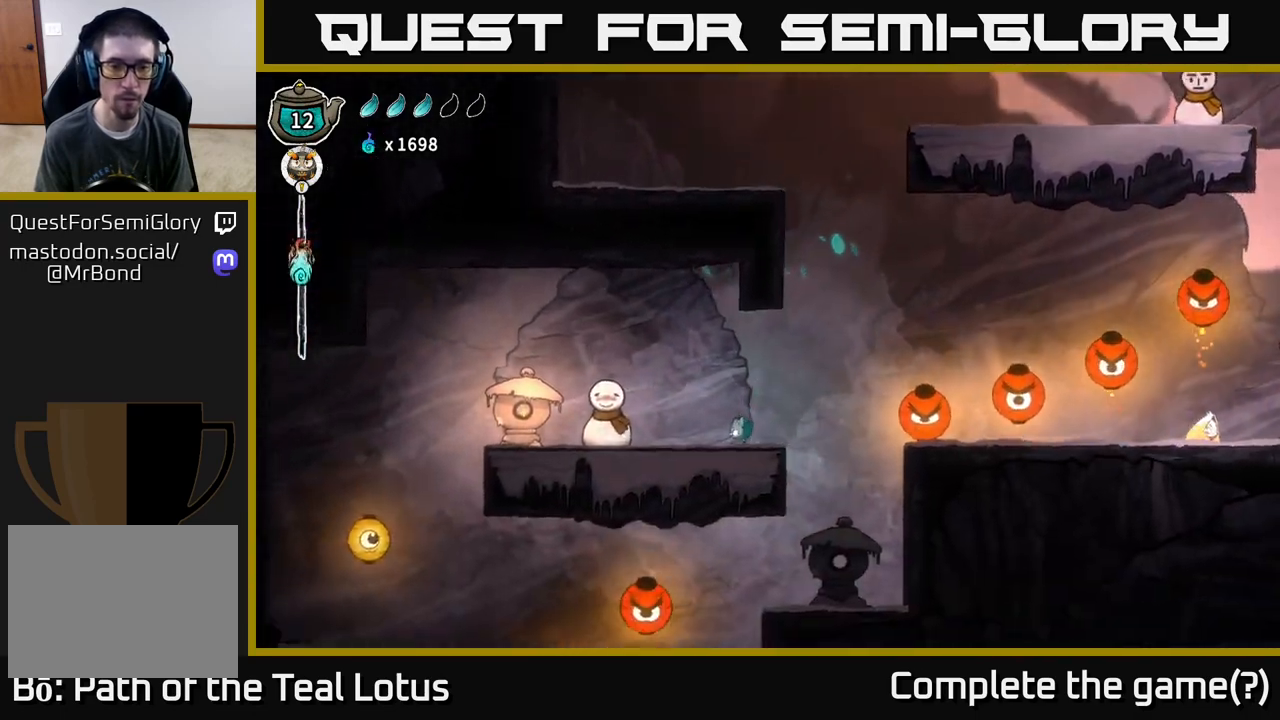
{"buttons": ["R2"], "left_stick": "left", "right_stick": "center", "events": [[83, "R2", "down"], [300, "A", "down"], [417, "A", "up"]]}